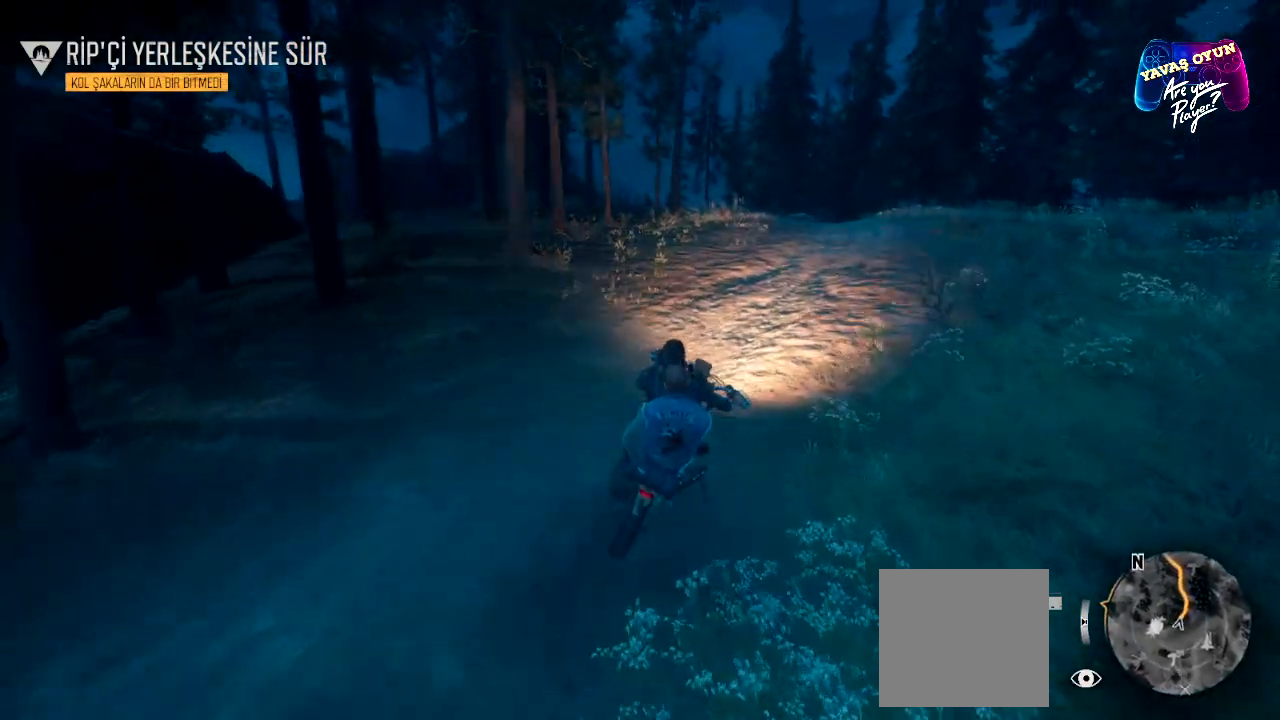
Gameplay with a controller (Xbox layout); each line is a JSON object with the inputs held at the frame after it. "events" lists button and stick changes between this image and that frame as [ms after this image, input, new state], when the widget could be followed in between.
{"buttons": [], "left_stick": "center", "right_stick": "center", "events": [[17, "left_stick", "center"], [33, "R2", "up"]]}
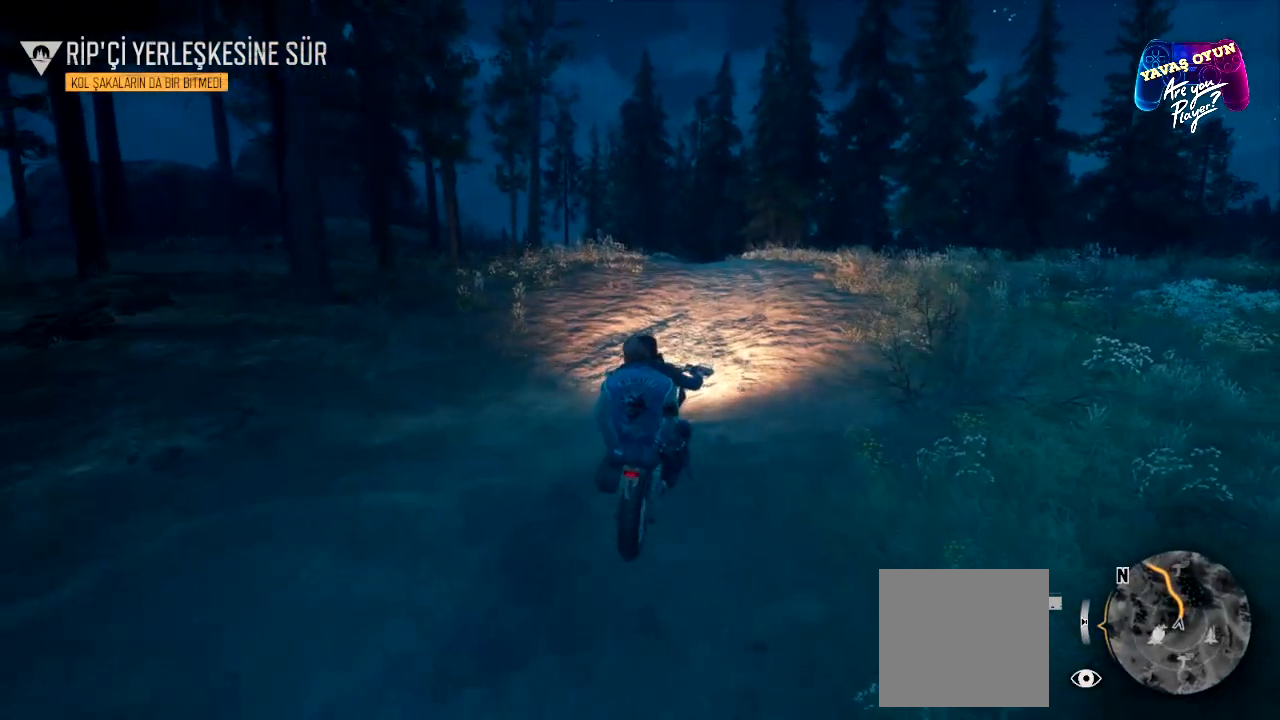
{"buttons": ["R2"], "left_stick": "up", "right_stick": "center", "events": [[317, "left_stick", "up"], [383, "R2", "down"]]}
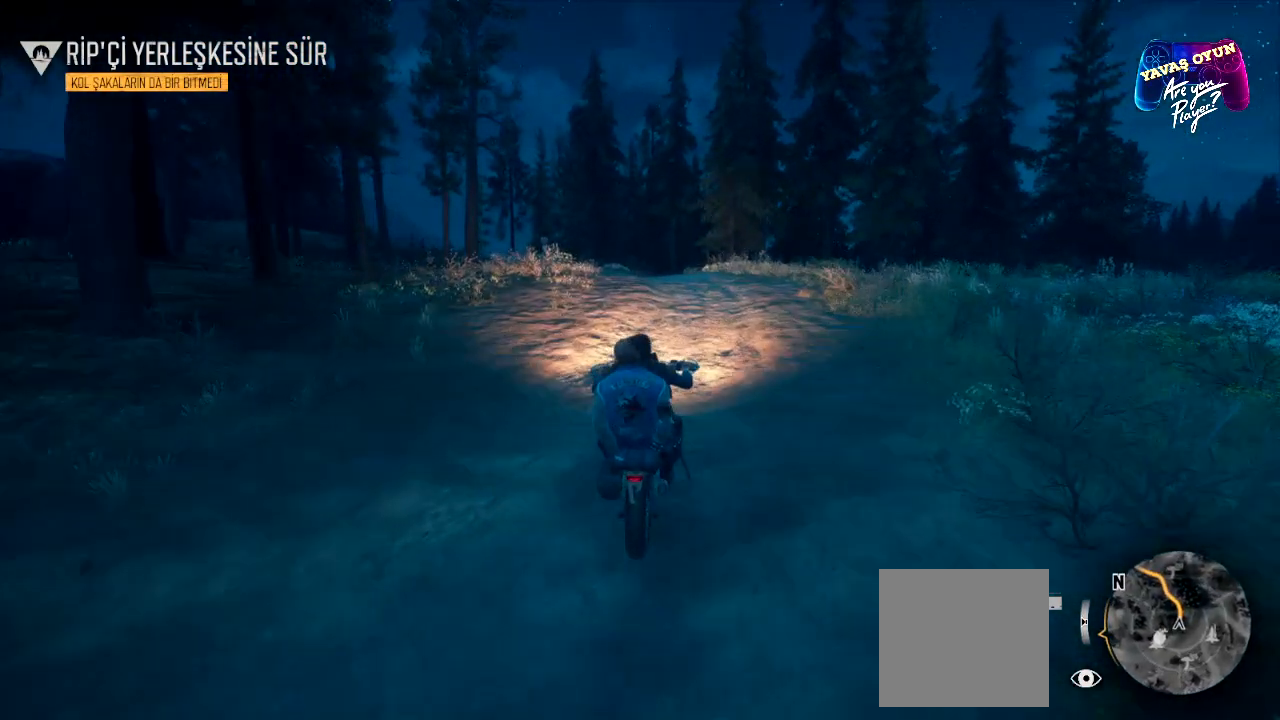
{"buttons": ["R2"], "left_stick": "center", "right_stick": "center", "events": [[267, "left_stick", "center"]]}
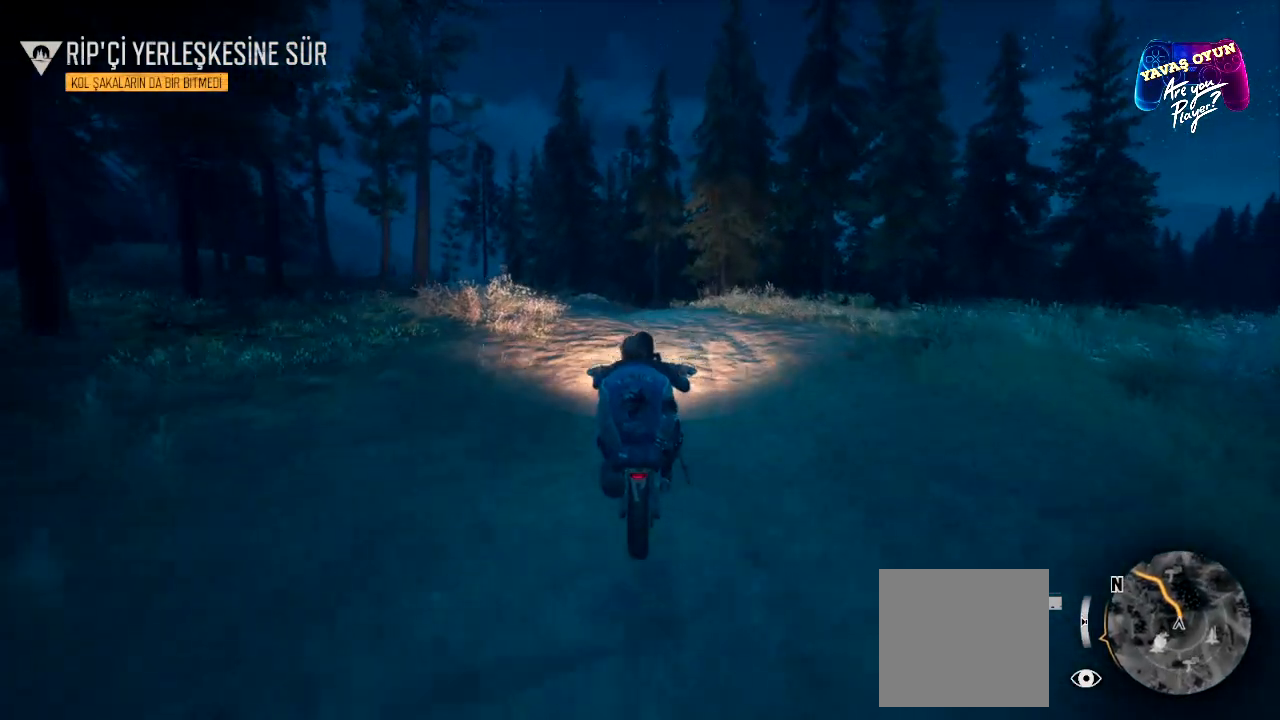
{"buttons": [], "left_stick": "left", "right_stick": "center", "events": [[233, "R2", "up"], [417, "left_stick", "left"]]}
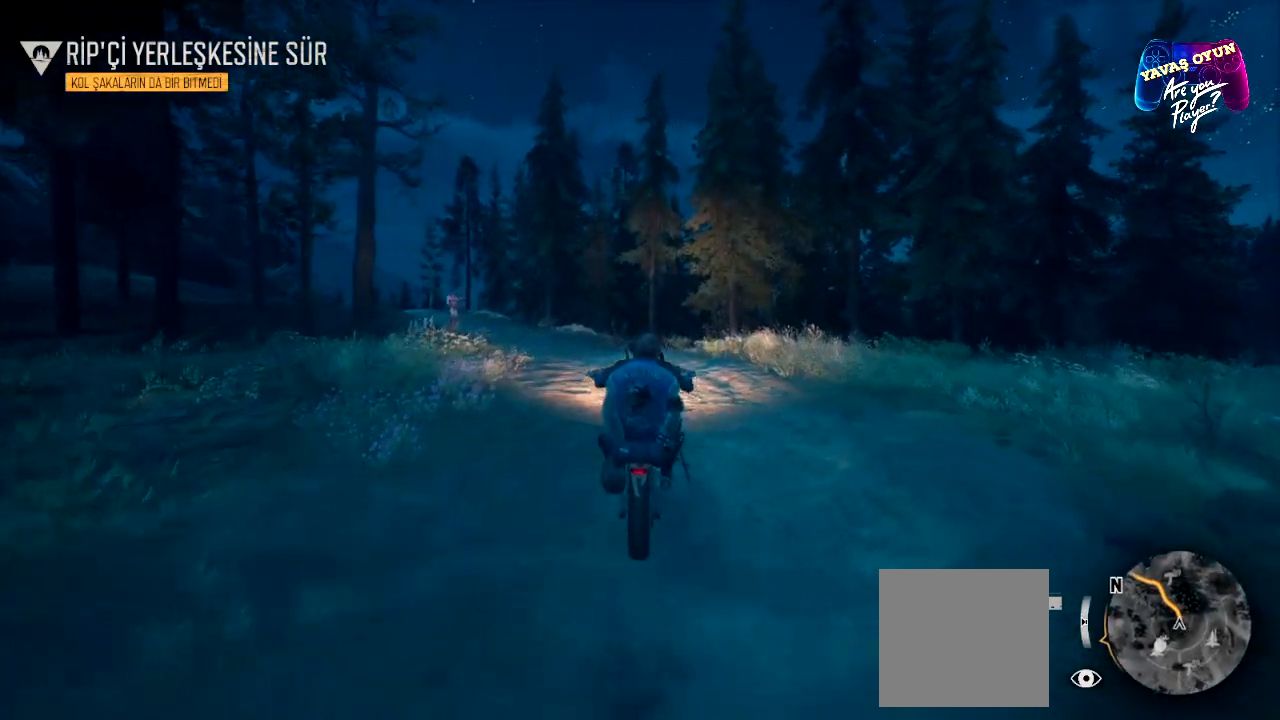
{"buttons": [], "left_stick": "left", "right_stick": "center", "events": []}
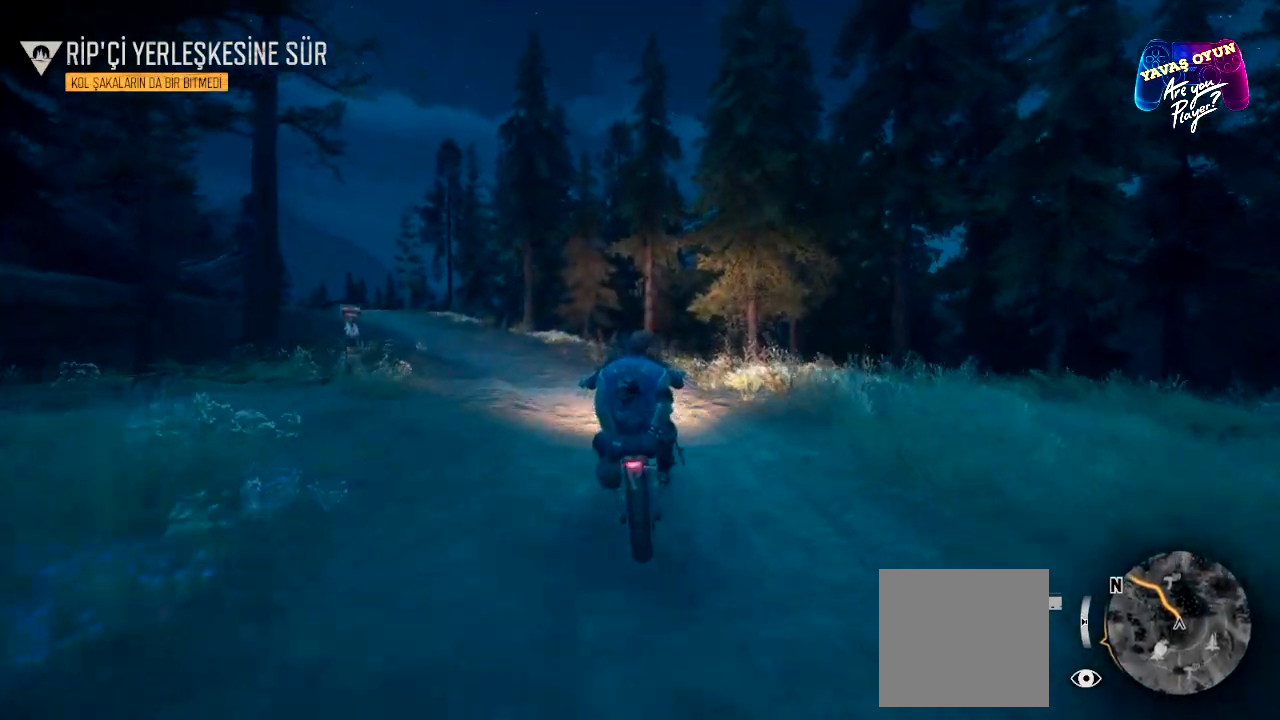
{"buttons": ["DPAD_LEFT"], "left_stick": "center", "right_stick": "center", "events": [[33, "L2", "down"], [300, "left_stick", "center"], [383, "L2", "up"], [483, "DPAD_LEFT", "down"]]}
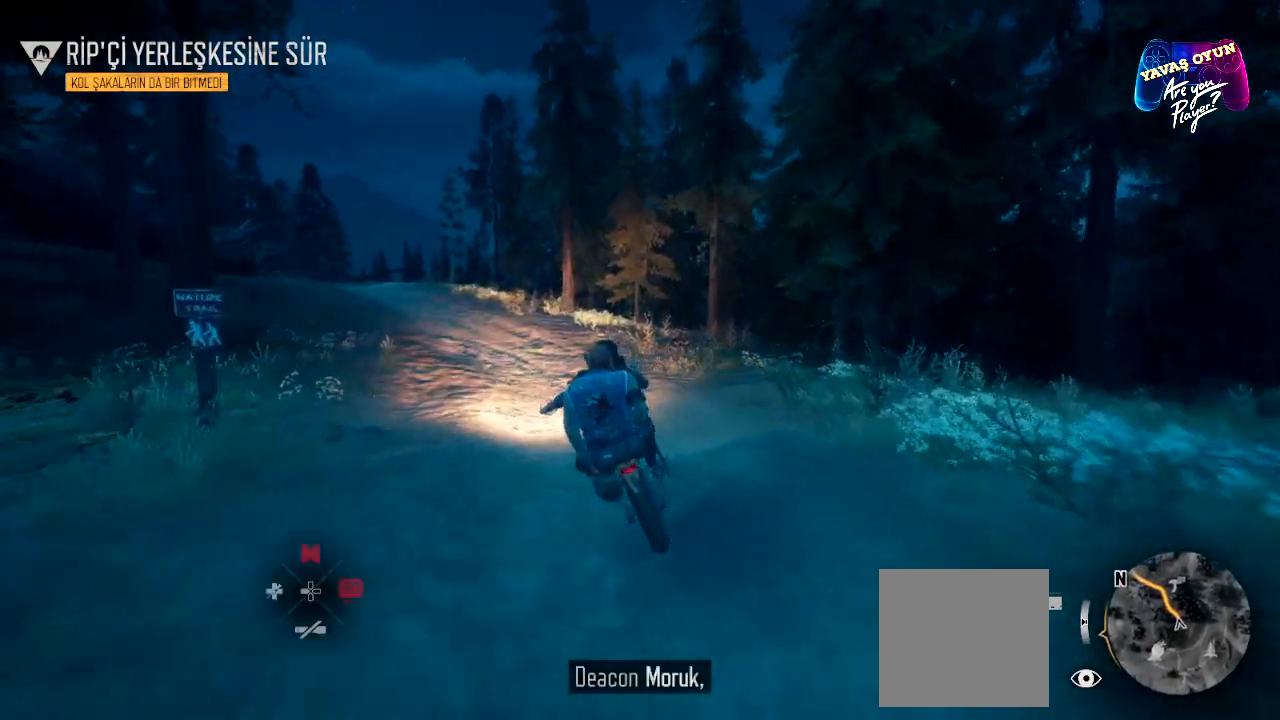
{"buttons": [], "left_stick": "center", "right_stick": "center", "events": [[117, "DPAD_LEFT", "up"]]}
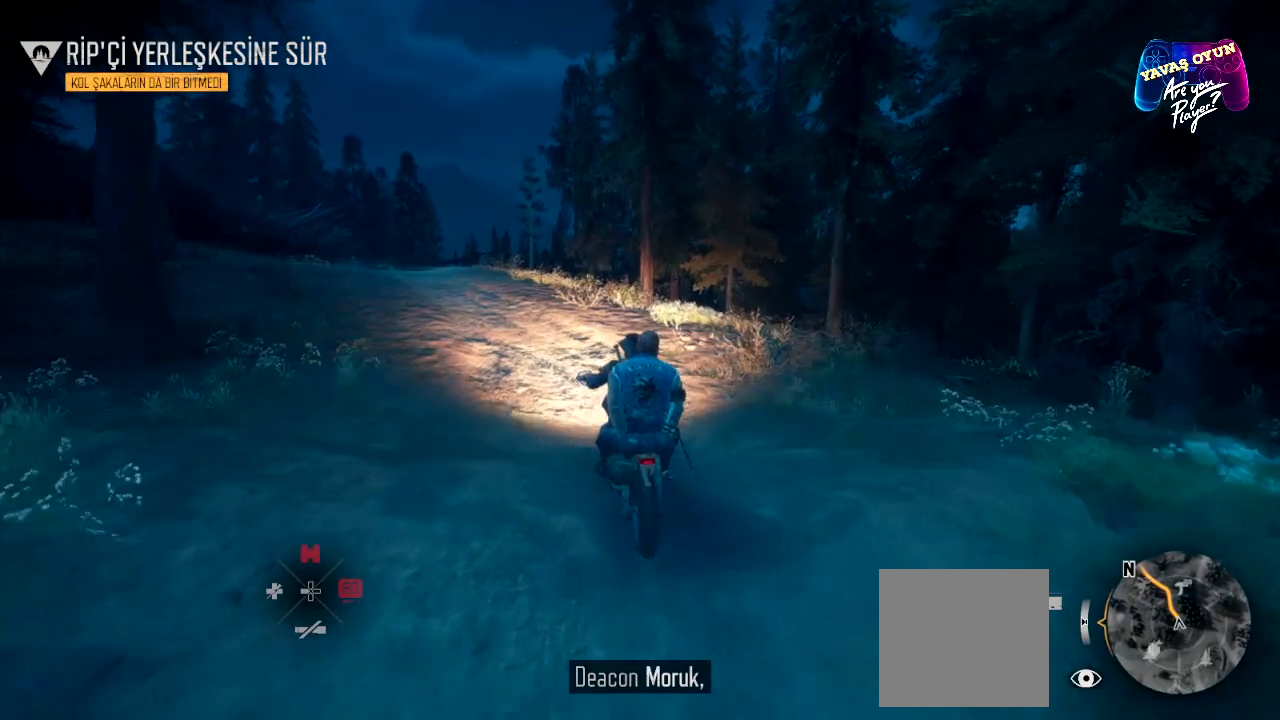
{"buttons": [], "left_stick": "down-left", "right_stick": "center", "events": [[150, "left_stick", "down-left"]]}
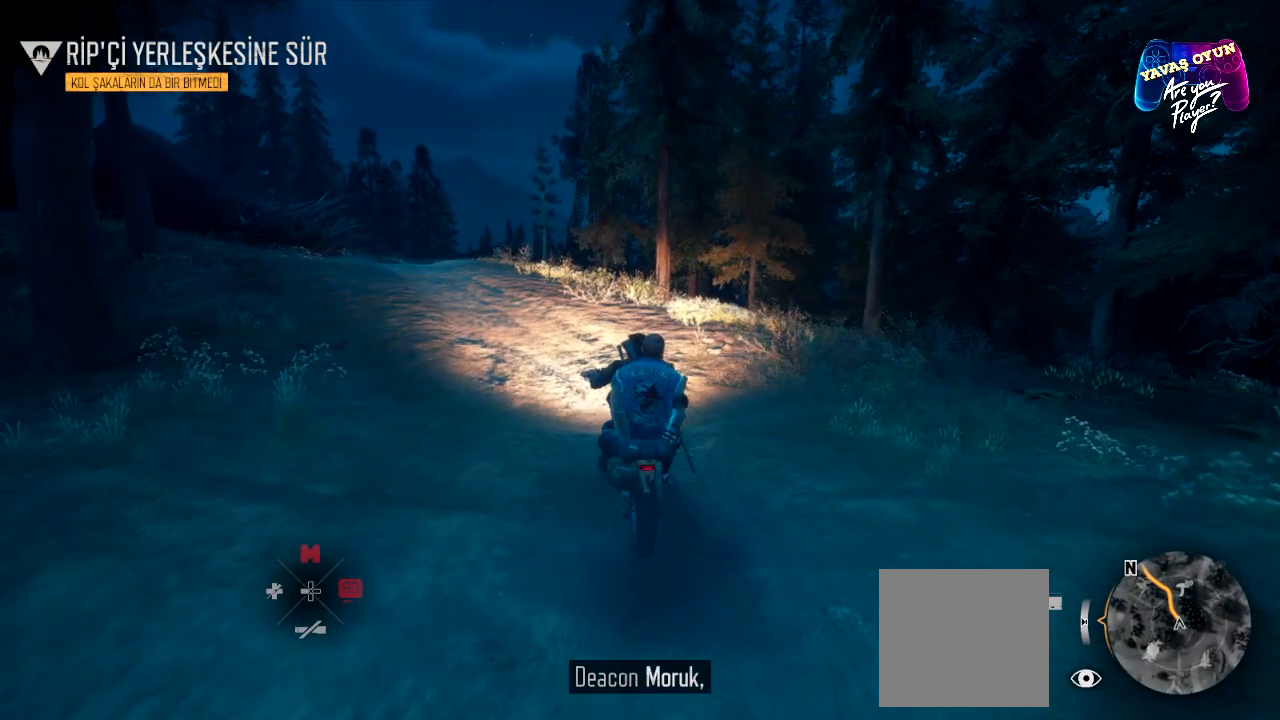
{"buttons": [], "left_stick": "center", "right_stick": "center", "events": [[200, "left_stick", "center"]]}
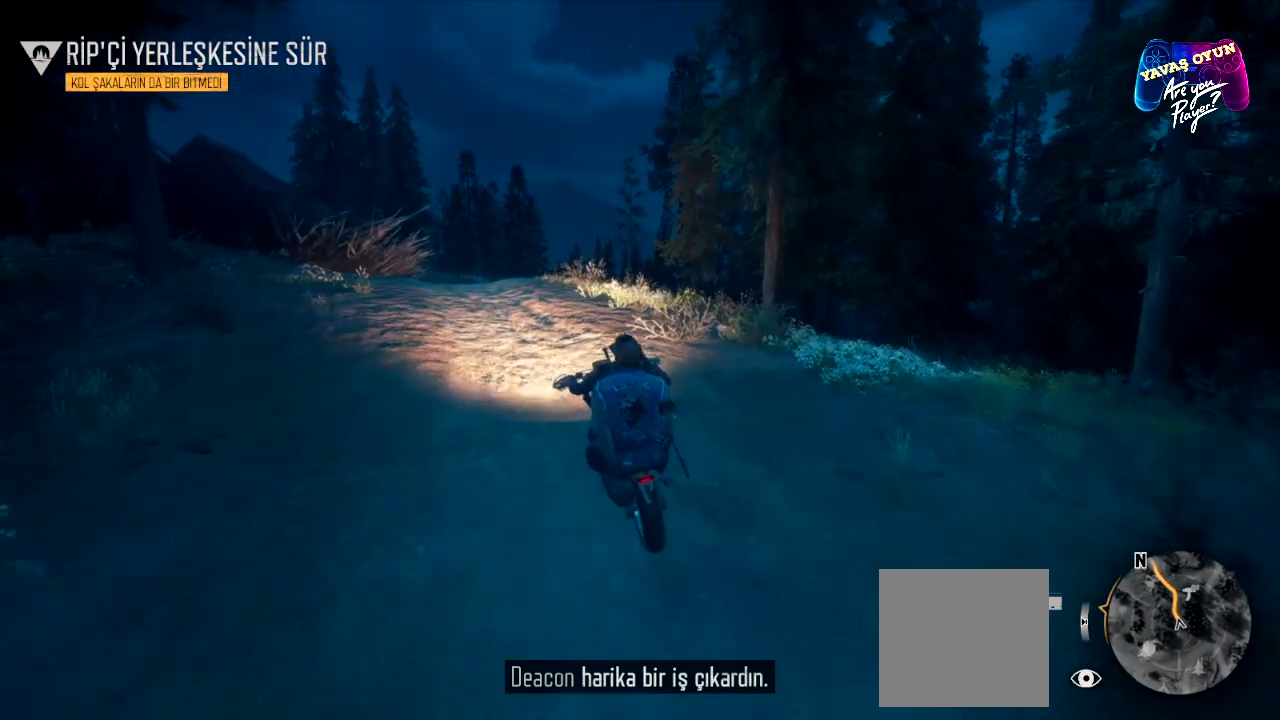
{"buttons": [], "left_stick": "center", "right_stick": "center", "events": []}
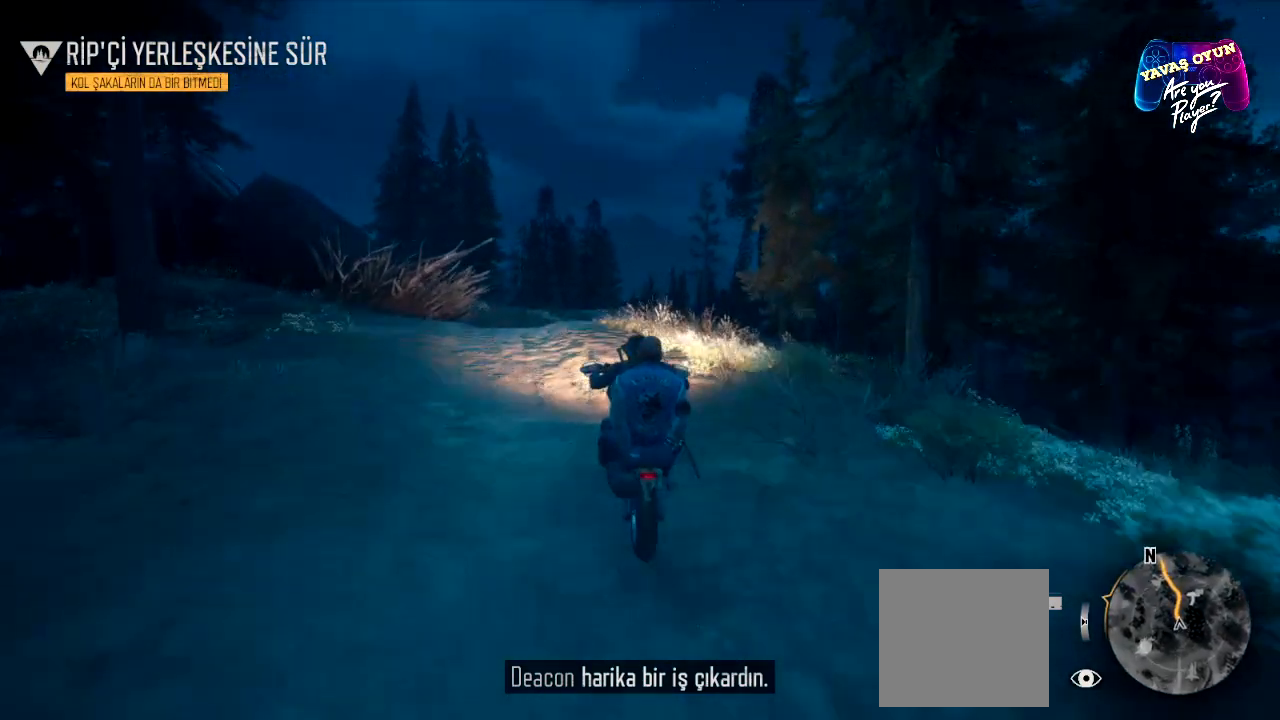
{"buttons": [], "left_stick": "center", "right_stick": "center", "events": [[50, "left_stick", "left"], [300, "left_stick", "center"]]}
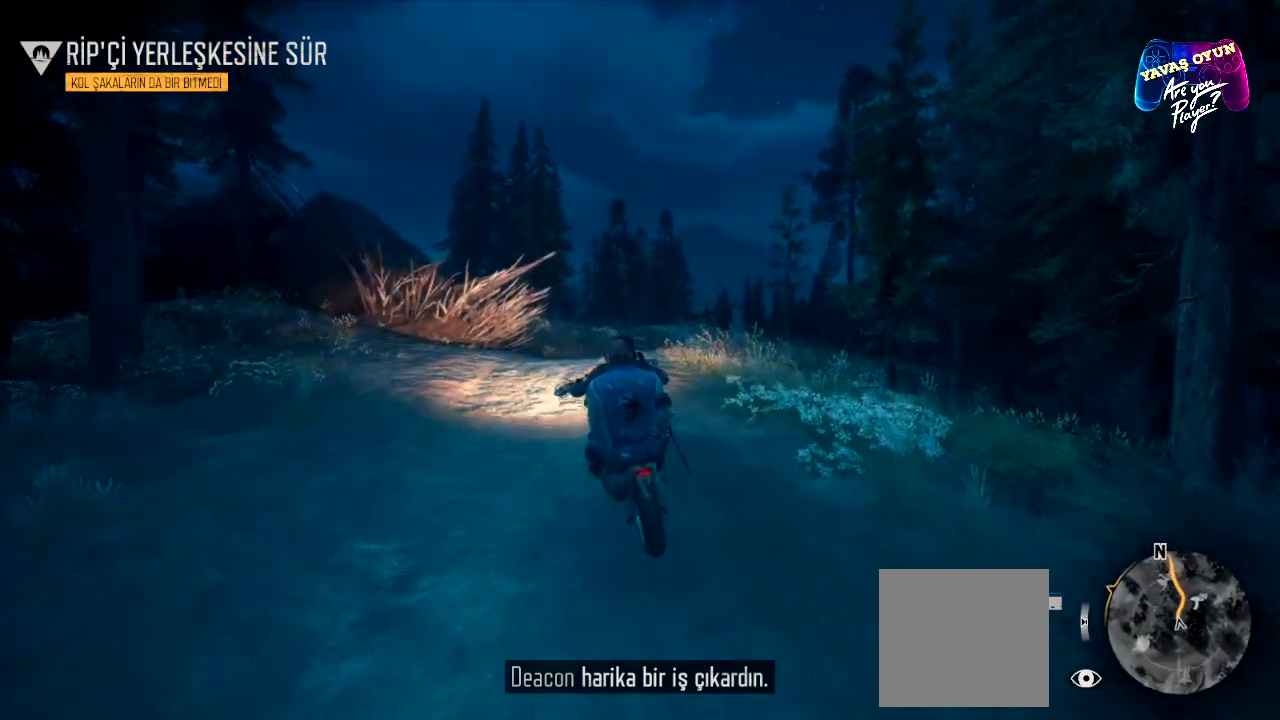
{"buttons": [], "left_stick": "right", "right_stick": "center", "events": [[217, "left_stick", "right"]]}
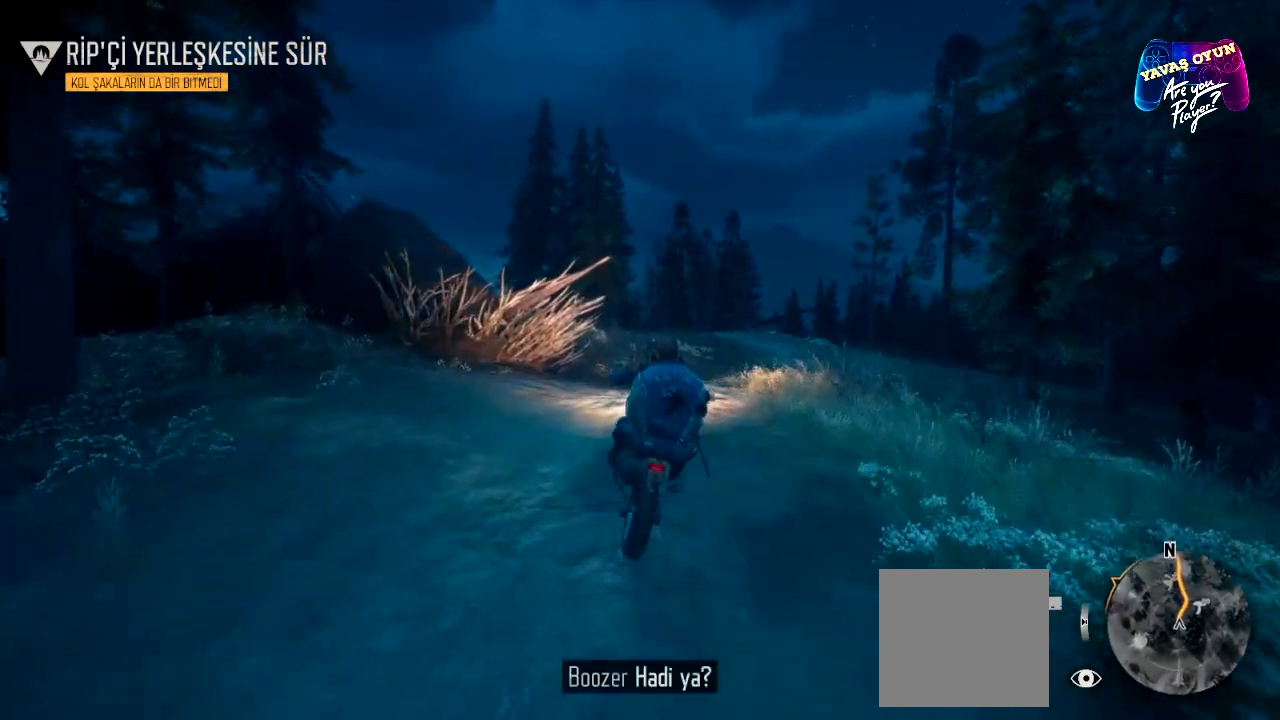
{"buttons": [], "left_stick": "center", "right_stick": "center", "events": [[33, "left_stick", "center"]]}
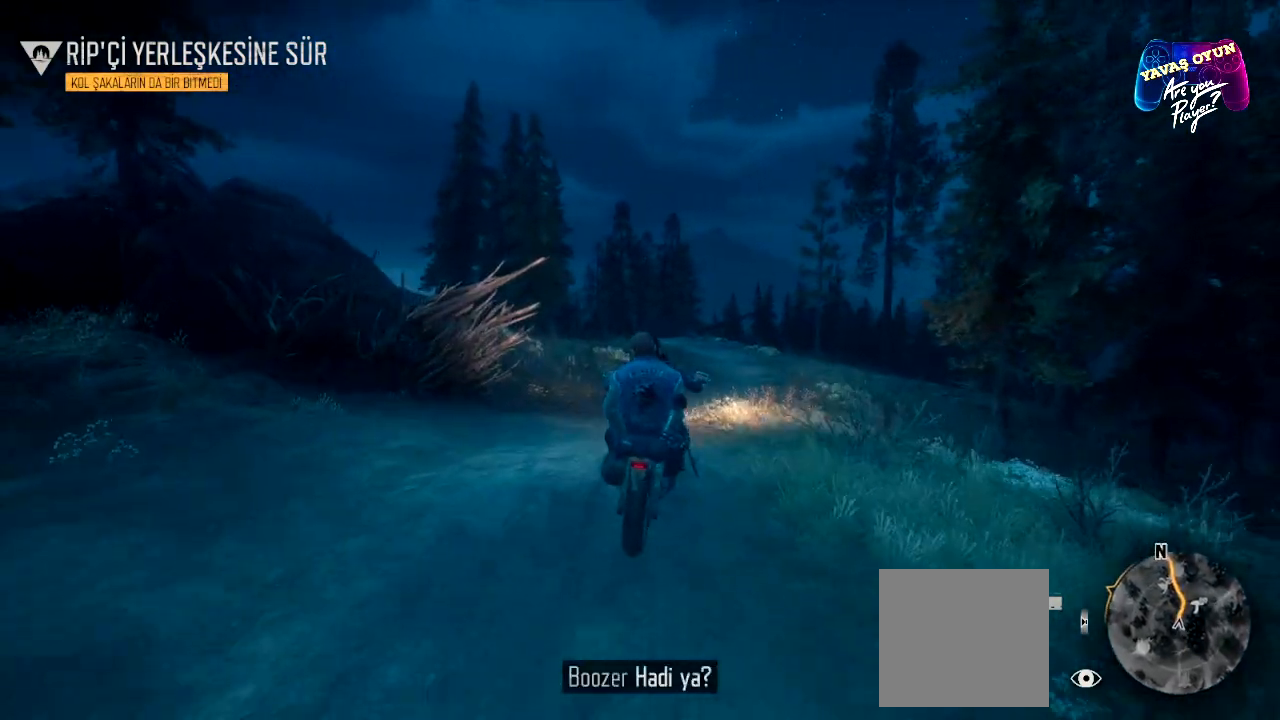
{"buttons": [], "left_stick": "center", "right_stick": "center", "events": []}
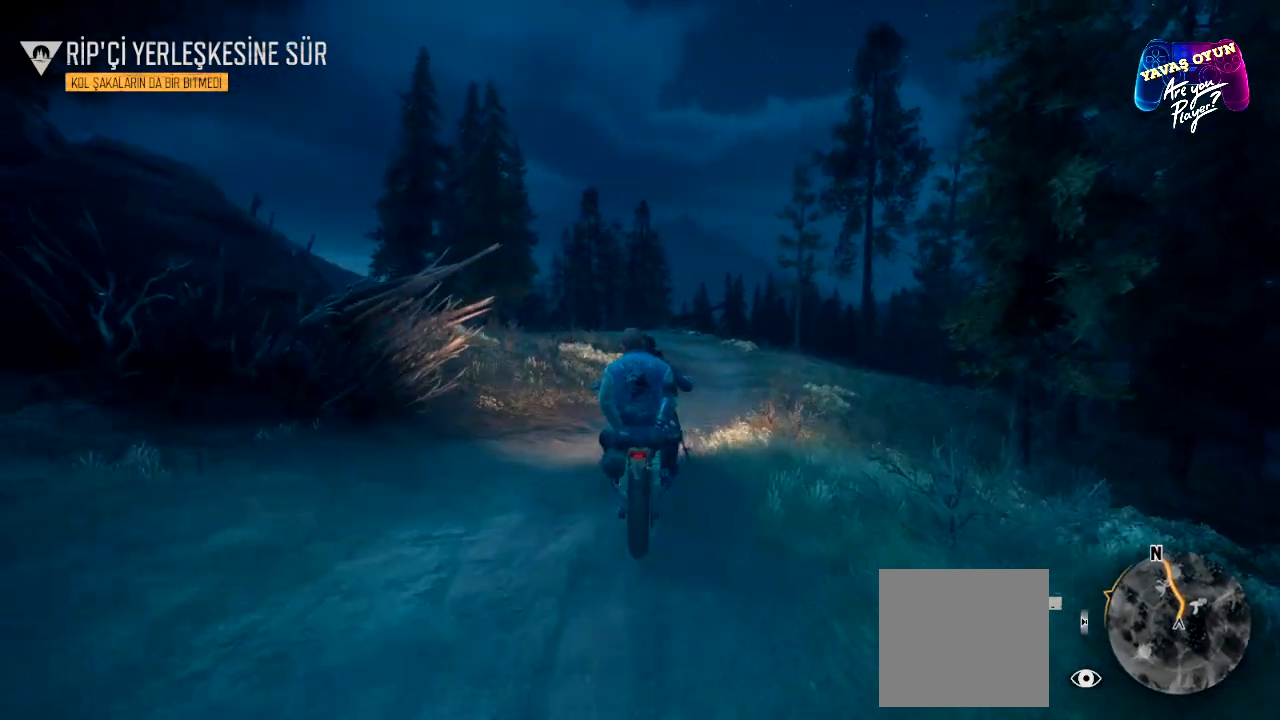
{"buttons": ["R2"], "left_stick": "center", "right_stick": "center", "events": [[233, "R2", "down"]]}
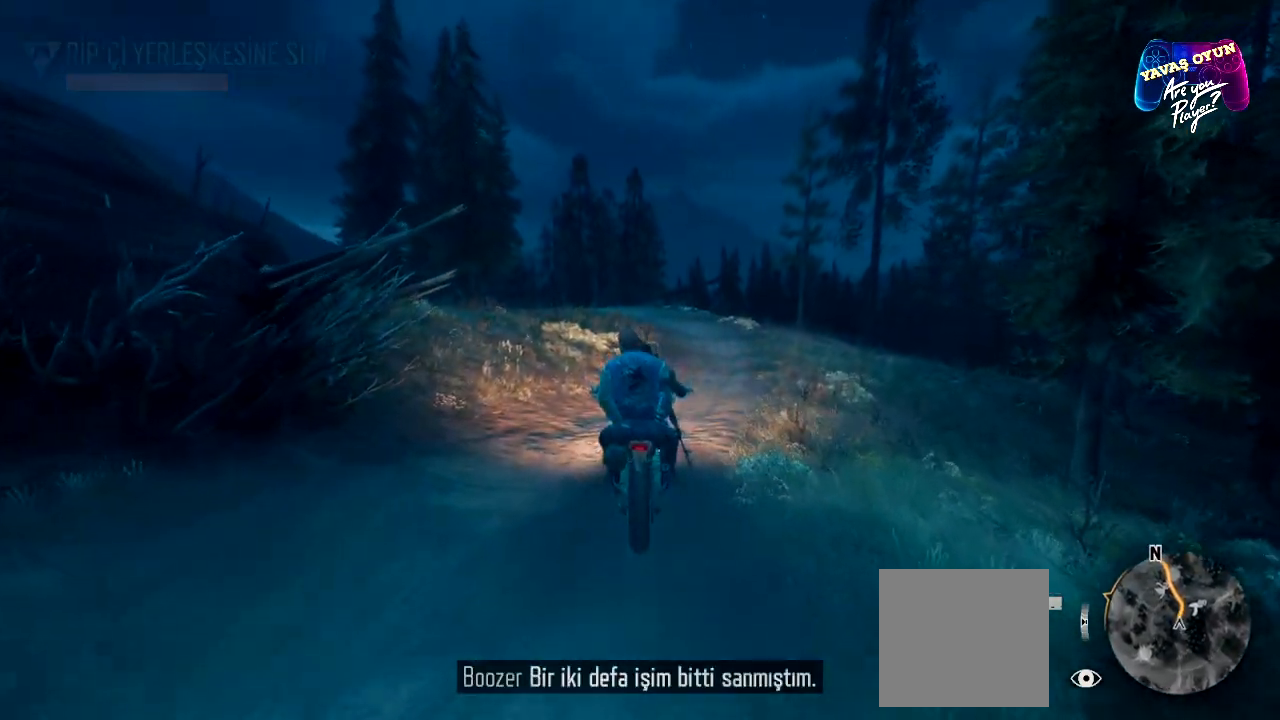
{"buttons": ["R2"], "left_stick": "right", "right_stick": "center", "events": [[467, "left_stick", "right"]]}
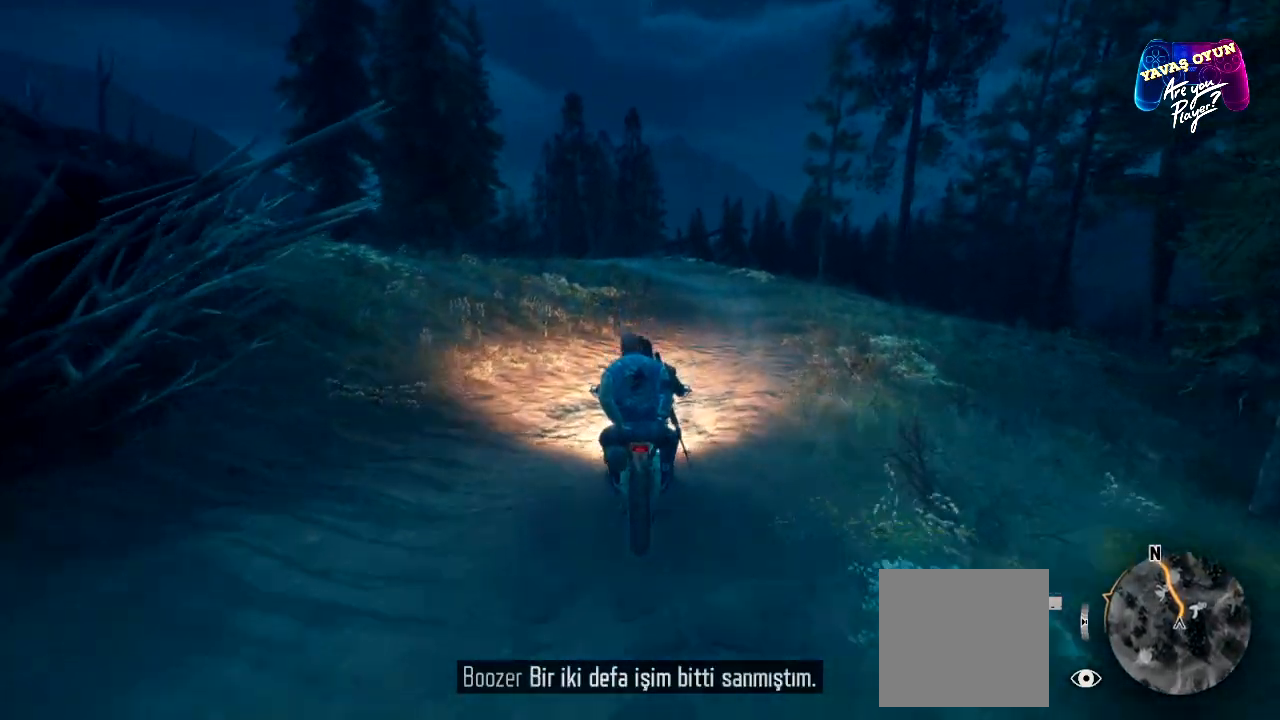
{"buttons": ["R2"], "left_stick": "center", "right_stick": "center", "events": [[183, "left_stick", "center"]]}
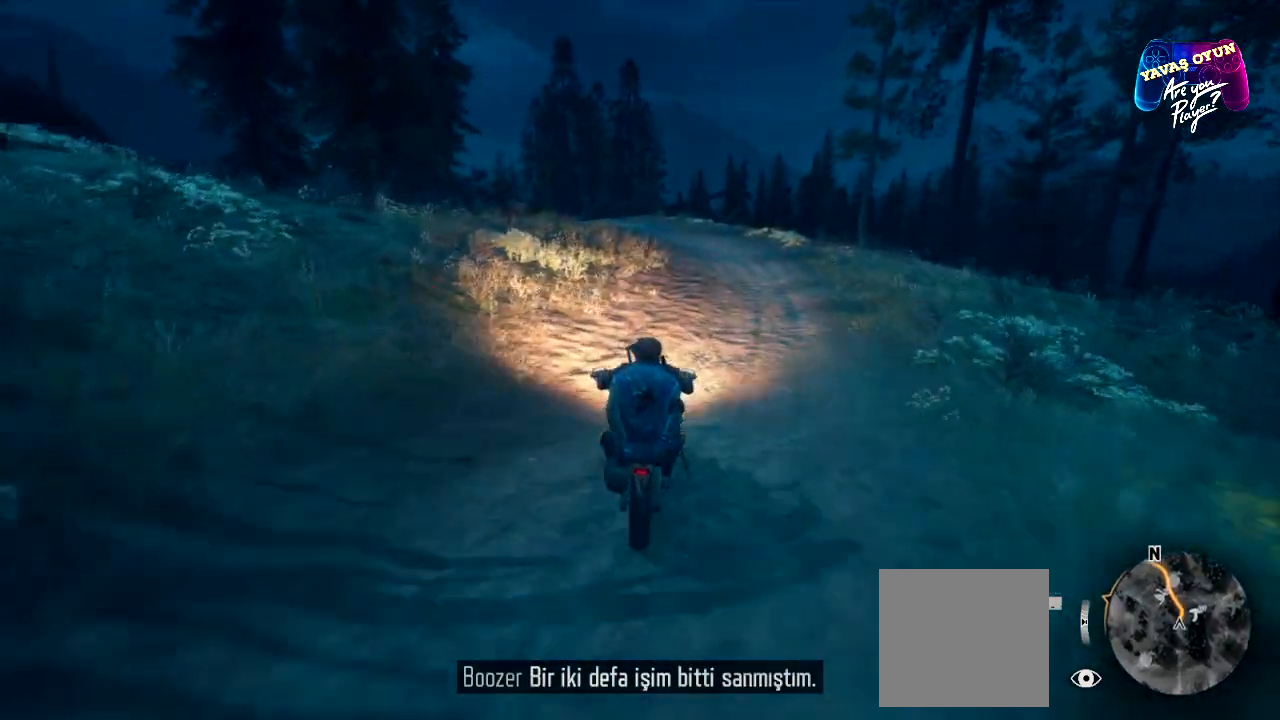
{"buttons": ["R2"], "left_stick": "center", "right_stick": "center", "events": []}
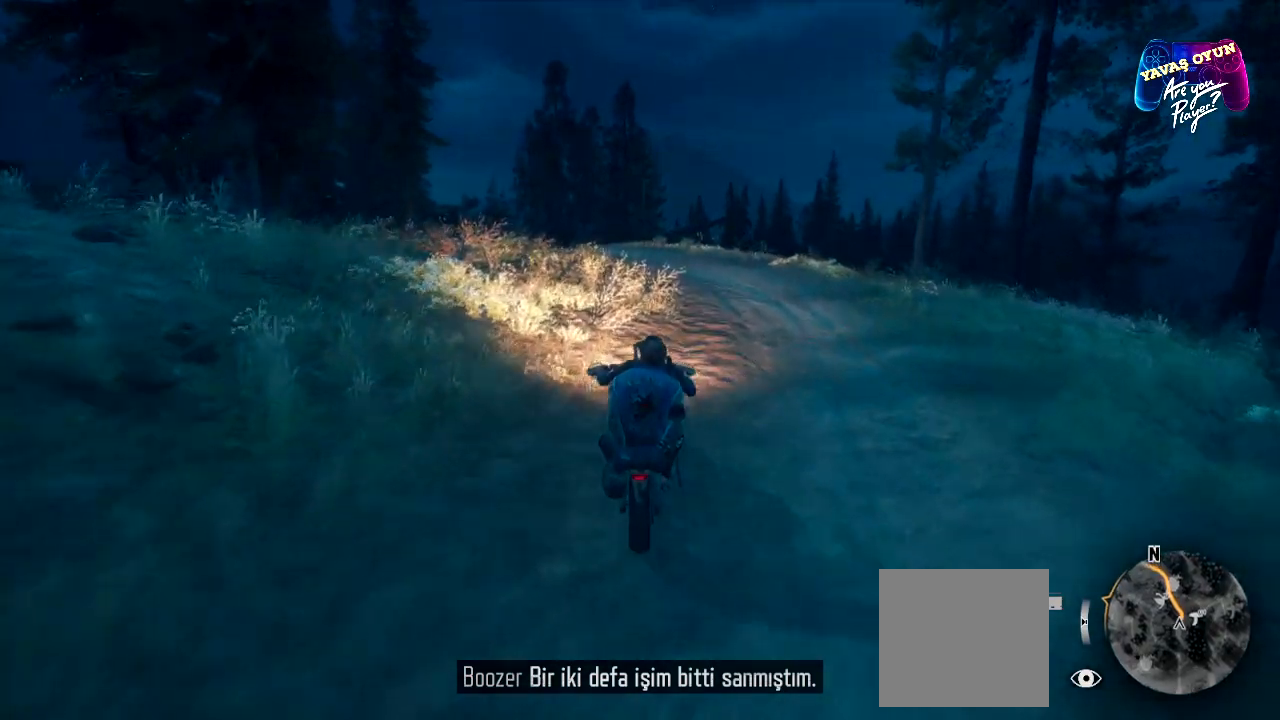
{"buttons": [], "left_stick": "center", "right_stick": "center", "events": [[283, "R2", "up"]]}
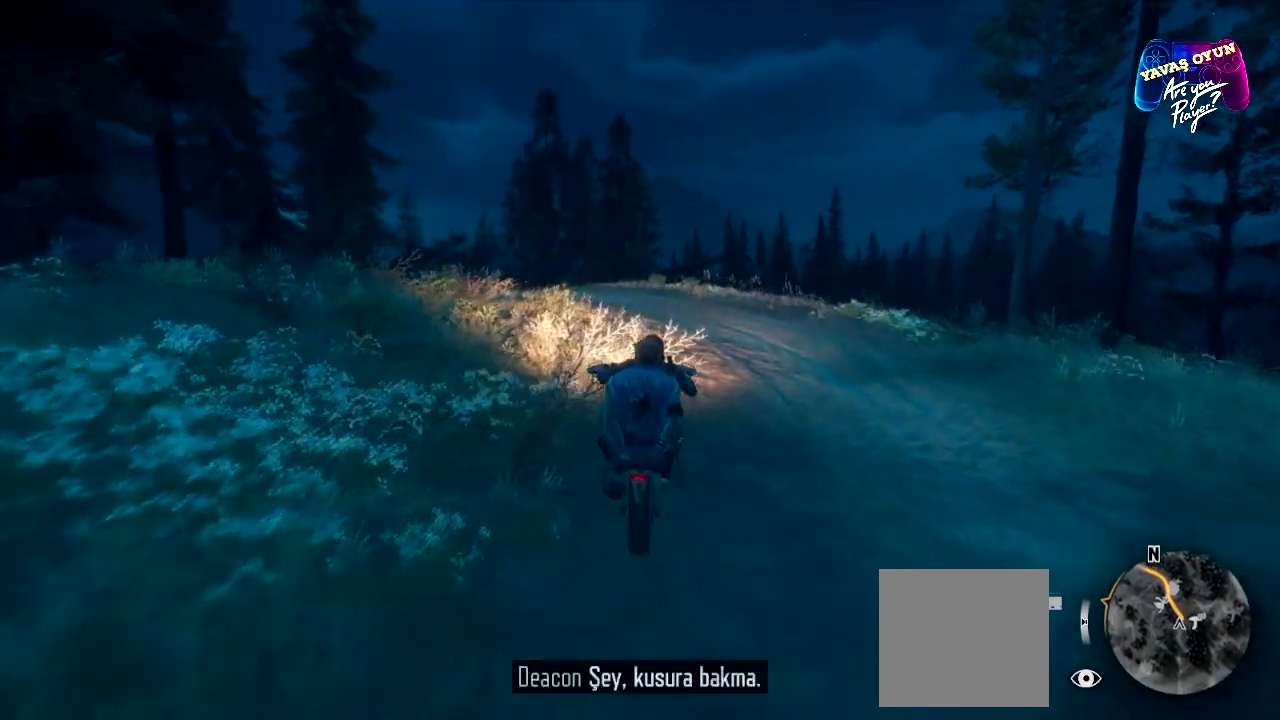
{"buttons": [], "left_stick": "center", "right_stick": "center", "events": [[33, "left_stick", "left"], [333, "left_stick", "center"]]}
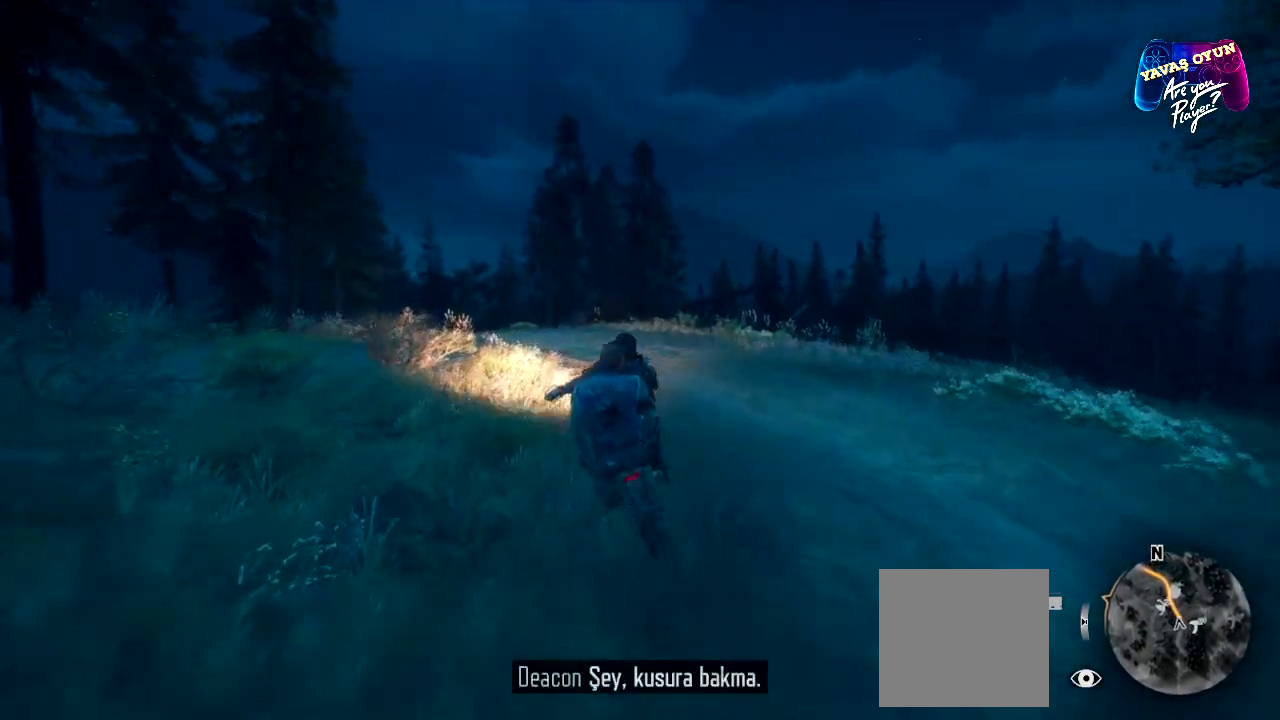
{"buttons": [], "left_stick": "center", "right_stick": "center", "events": [[17, "left_stick", "left"], [150, "left_stick", "center"]]}
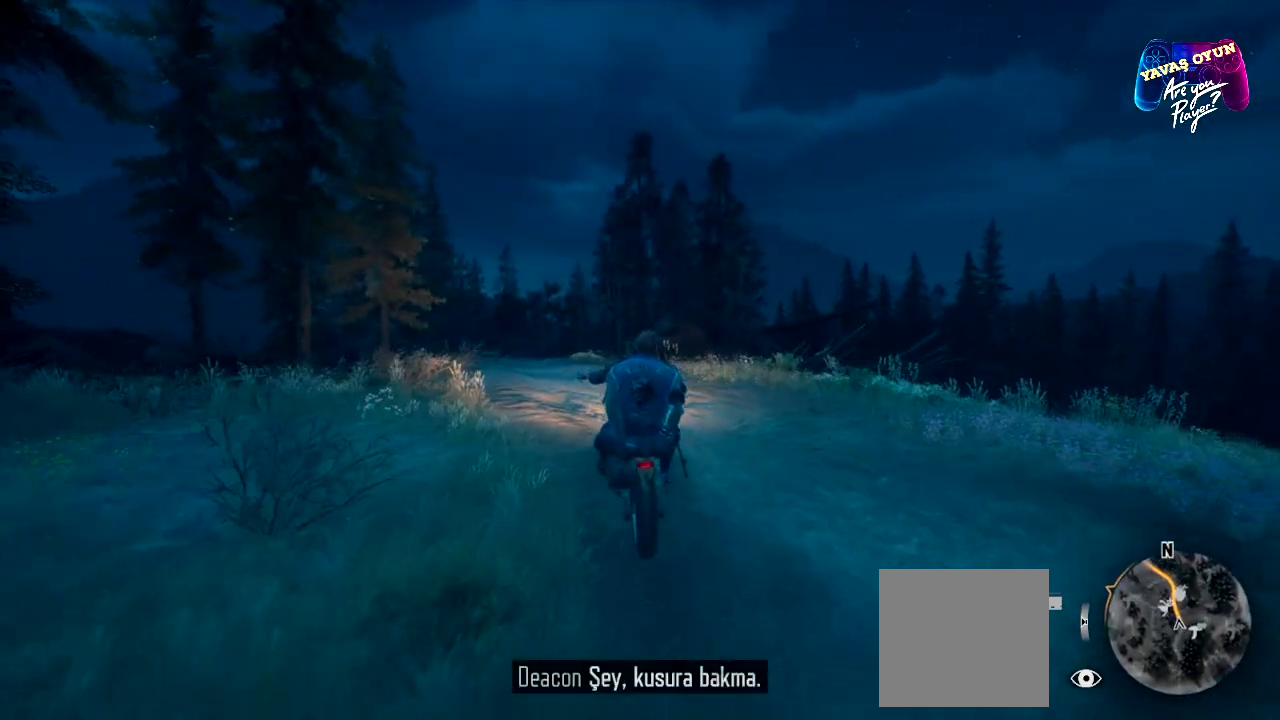
{"buttons": [], "left_stick": "left", "right_stick": "center", "events": [[317, "left_stick", "left"]]}
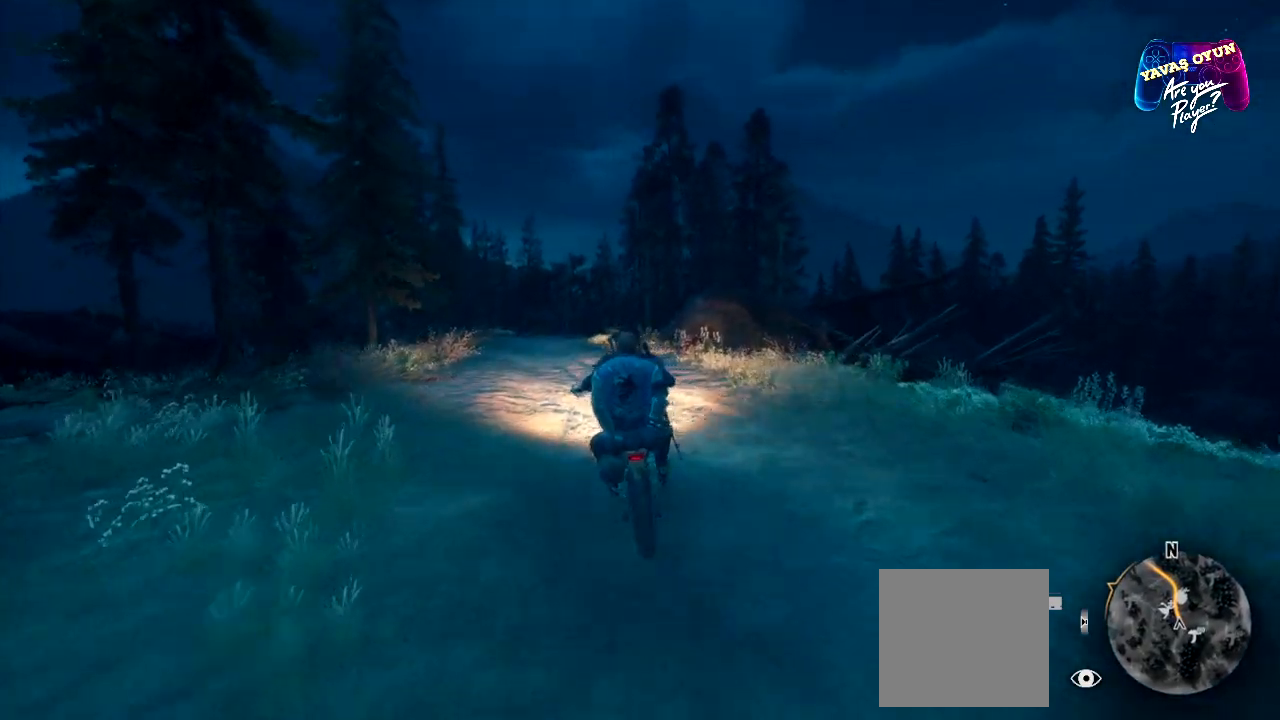
{"buttons": ["R2"], "left_stick": "right", "right_stick": "center", "events": [[133, "left_stick", "center"], [250, "R2", "down"], [400, "left_stick", "right"]]}
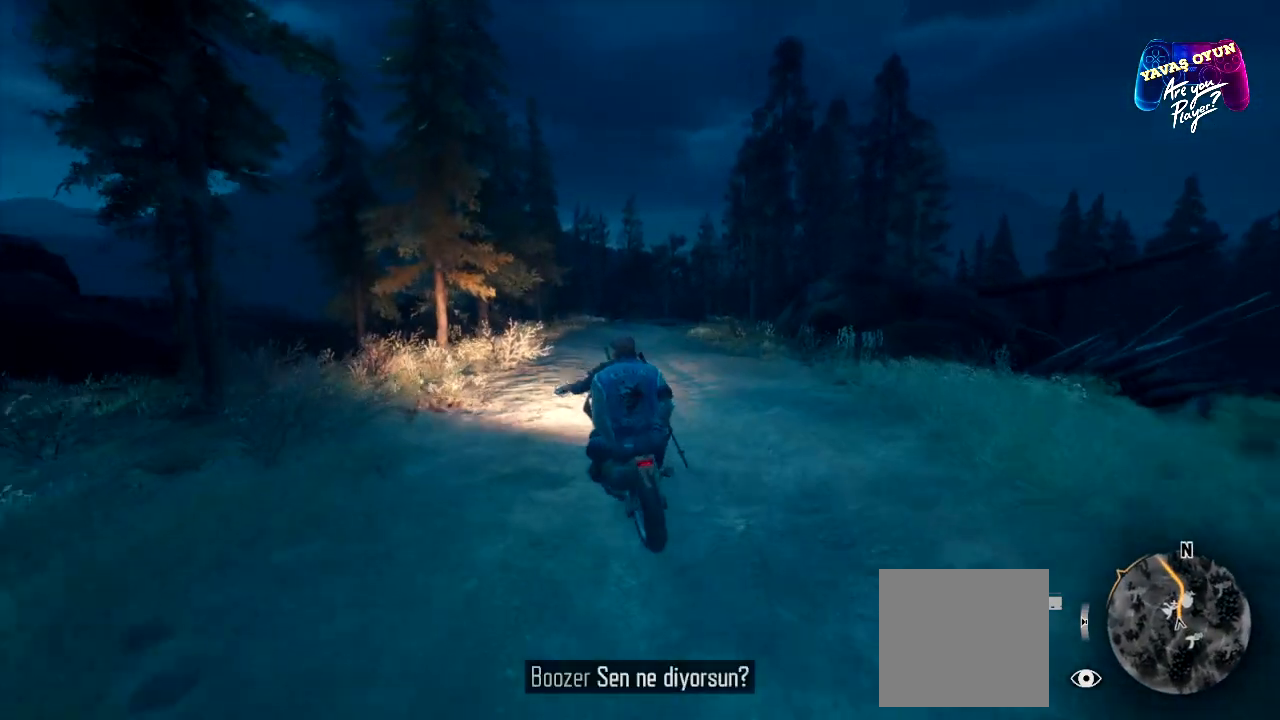
{"buttons": [], "left_stick": "center", "right_stick": "center", "events": [[117, "left_stick", "center"], [183, "R2", "up"]]}
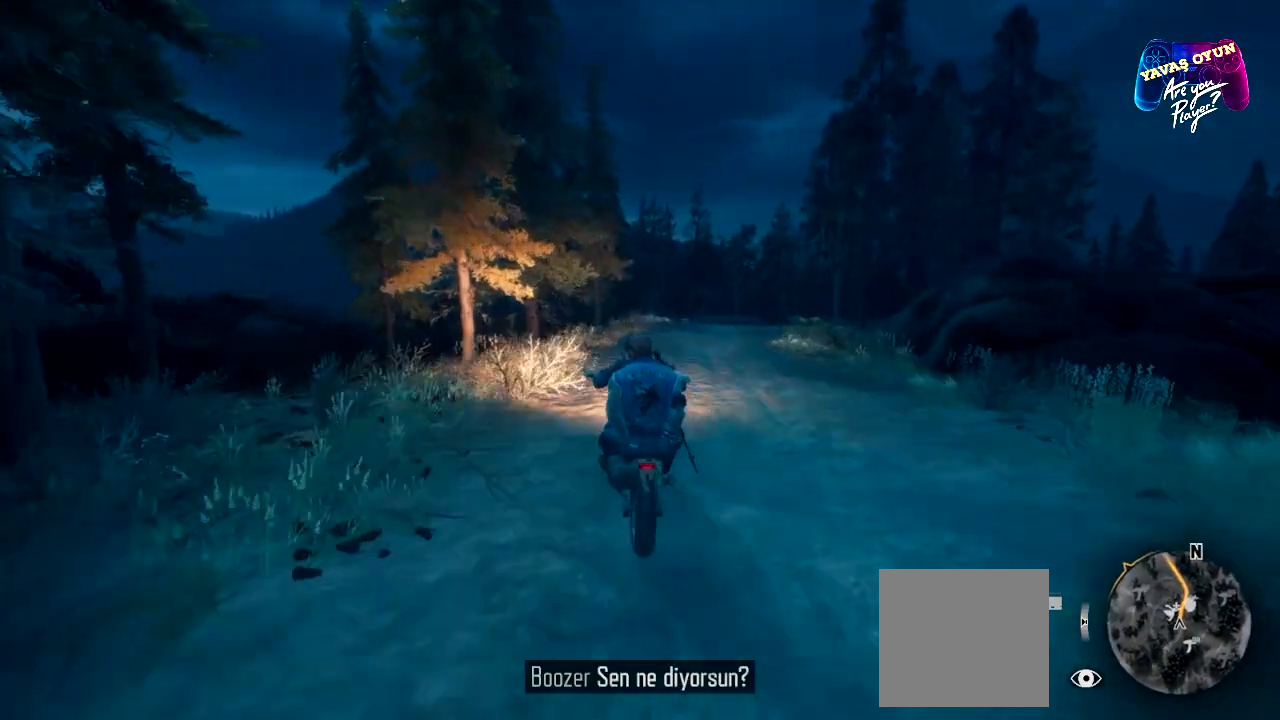
{"buttons": [], "left_stick": "right", "right_stick": "center", "events": [[100, "left_stick", "right"], [417, "left_stick", "center"], [483, "left_stick", "right"]]}
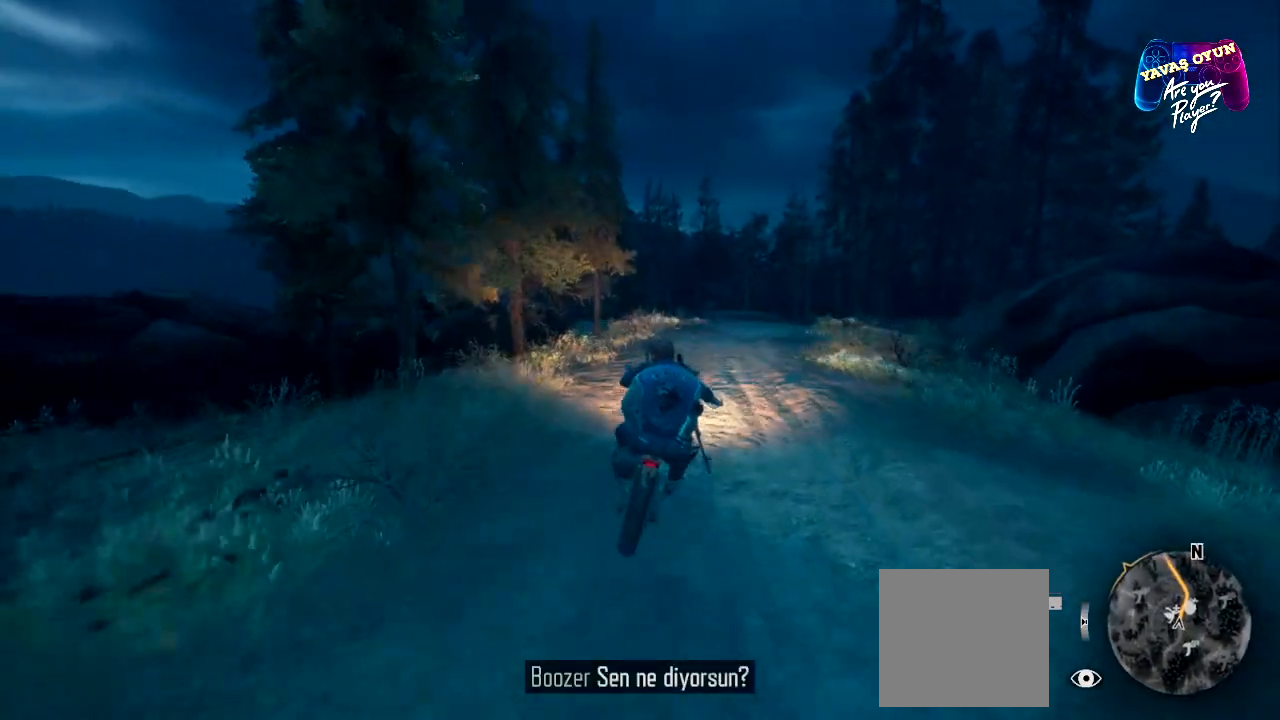
{"buttons": [], "left_stick": "center", "right_stick": "center", "events": [[233, "left_stick", "center"]]}